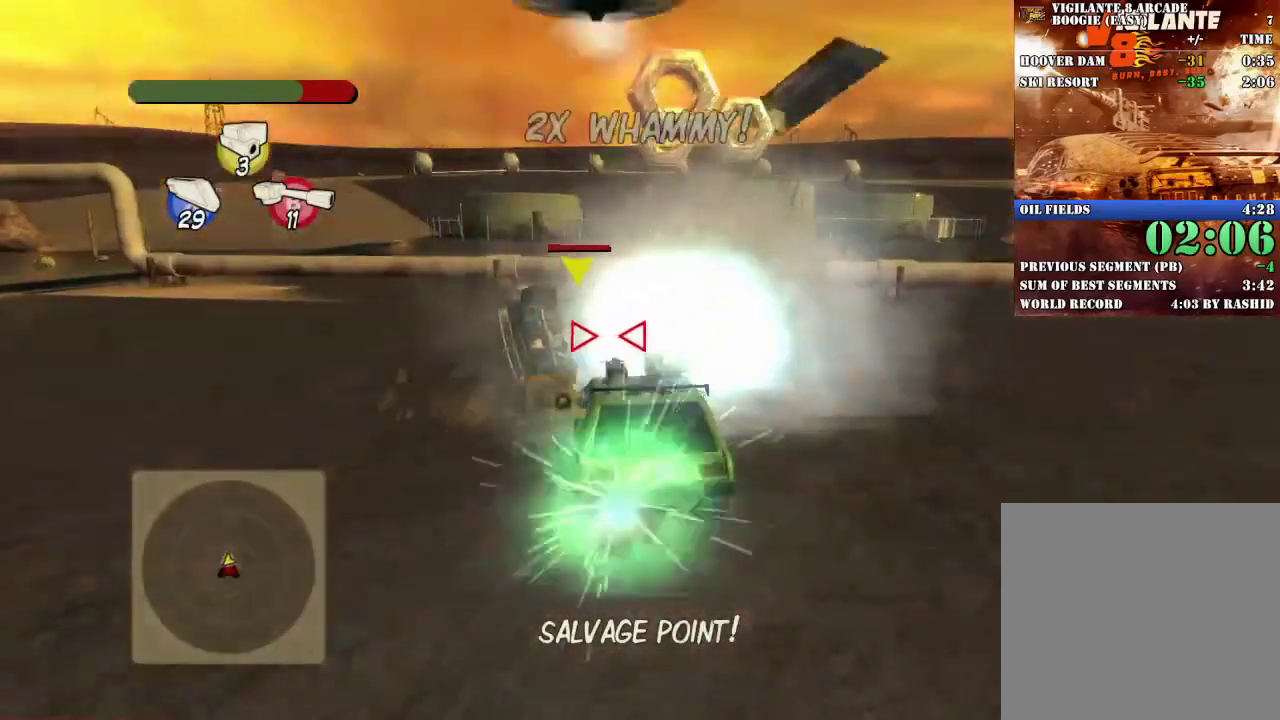
Gameplay with a controller (Xbox layout); each line is a JSON object with the inputs held at the frame after it. "events" lists button and stick changes between this image and that frame as [ms after this image, input, new state], when the widget could be followed in between. Not read: R3 right_stick.
{"buttons": ["L2", "R2"], "left_stick": "center", "events": [[66, "L2", "down"], [100, "A", "up"], [100, "R2", "up"], [100, "X", "up"], [183, "A", "down"], [200, "X", "down"], [200, "Y", "down"], [216, "B", "down"], [233, "R2", "down"], [283, "X", "up"], [300, "A", "up"], [300, "B", "up"], [300, "Y", "up"], [350, "left_stick", "right"], [383, "A", "down"], [483, "A", "up"], [500, "left_stick", "center"]]}
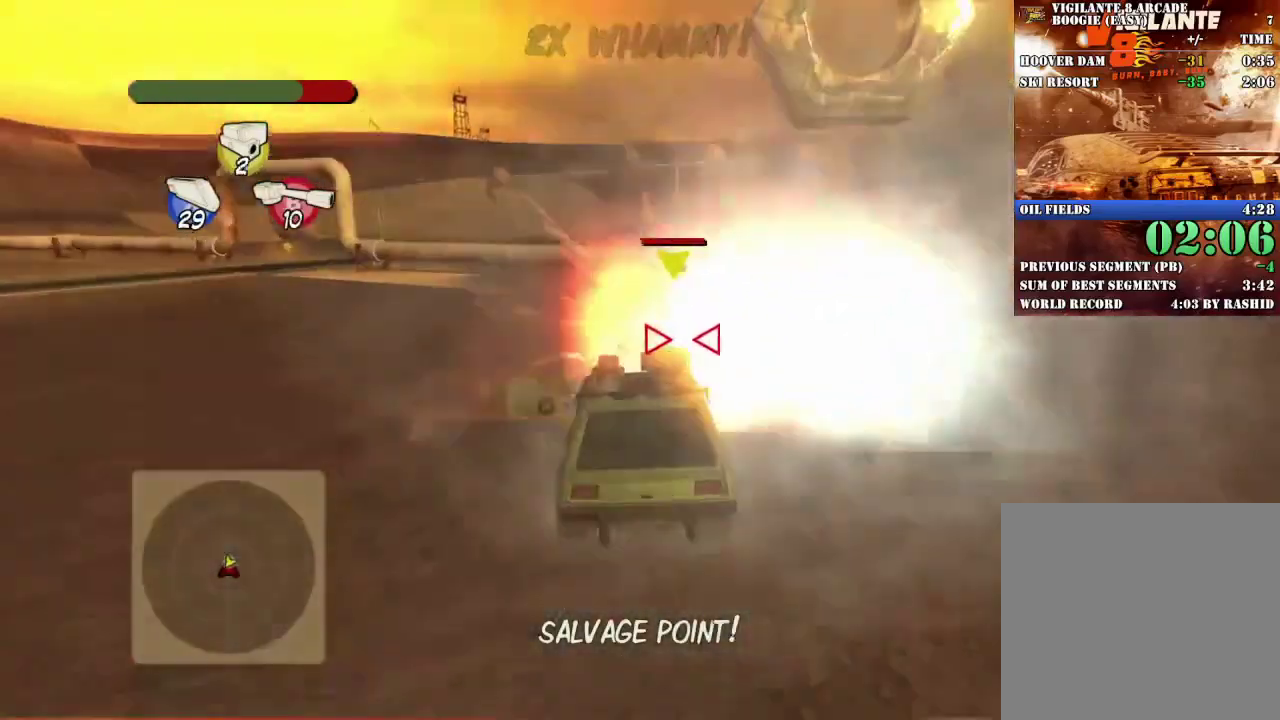
{"buttons": ["DPAD_UP"], "left_stick": "center", "events": [[33, "L2", "up"], [50, "R2", "up"], [100, "DPAD_DOWN", "down"], [200, "DPAD_DOWN", "up"], [300, "DPAD_UP", "down"], [384, "DPAD_UP", "up"], [450, "DPAD_UP", "down"]]}
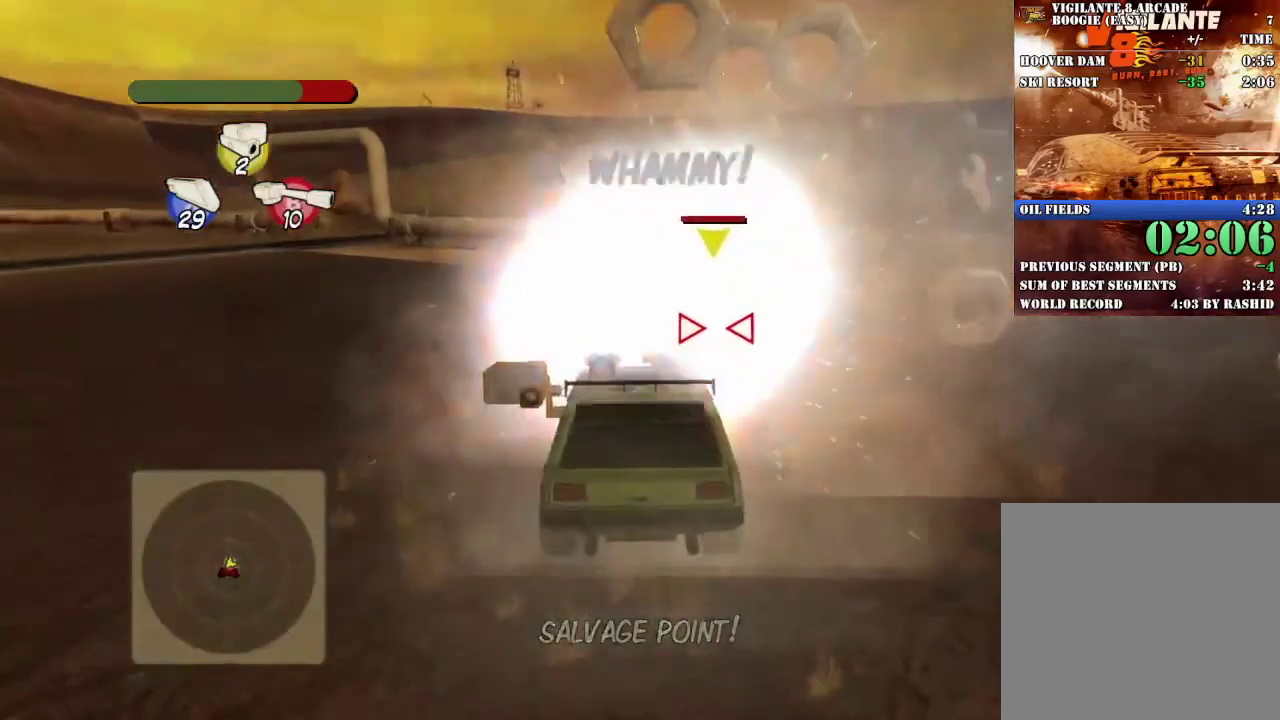
{"buttons": ["R2"], "left_stick": "center", "events": [[17, "A", "down"], [34, "DPAD_UP", "up"], [134, "R2", "down"], [151, "A", "up"]]}
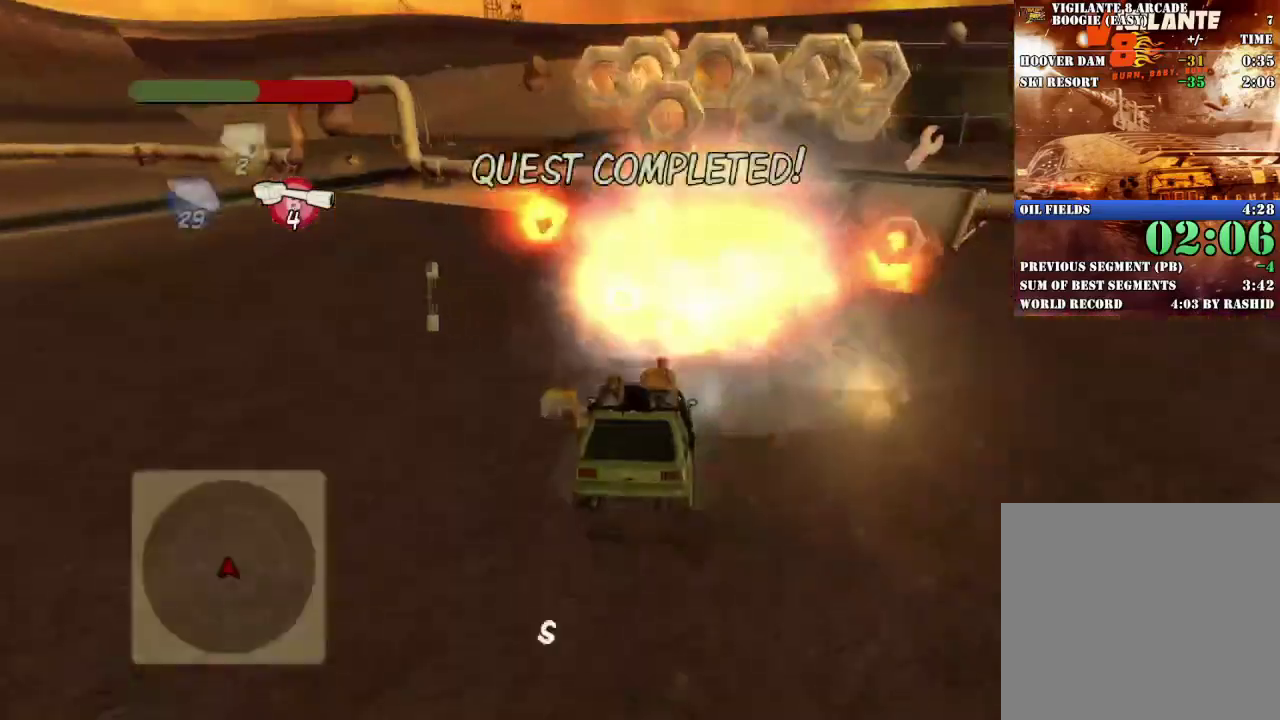
{"buttons": [], "left_stick": "center", "events": [[351, "R2", "up"]]}